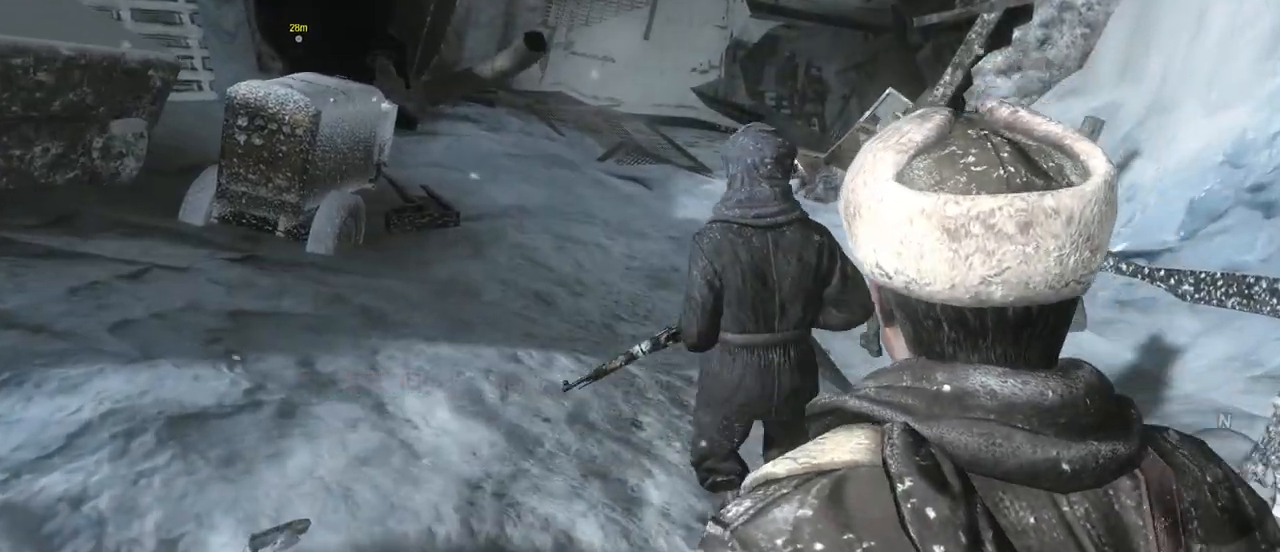
Gameplay with keyboard and mouse; each line is a JSON object with the keys and mouse buttons held at the frame after it. "events" lists presses ("down") and releases ("up") of "1", "2", "3", "4", "5", "a", "alt", "c", "caps_lock", "ctrl", "d", "e", "f", "g", "q", "r", "s", "shift", "space", "t", "tab", "v", "w", "x", "z", "mouse_left", "mouse_wheel" and "mouse_right" between this image and that frame as [ms after this image, input, new state], when the widget could be followed in between. "mouse_left", "mouse_wheel", "mouse_right" = the "left", "wheel", "right" buttons of the "mouse" list. No other keys are recorded. "wheel" means that the mouse wheel is clicked or scrolled. Not read: mouse_move.
{"keys": ["w"], "mouse": [], "events": []}
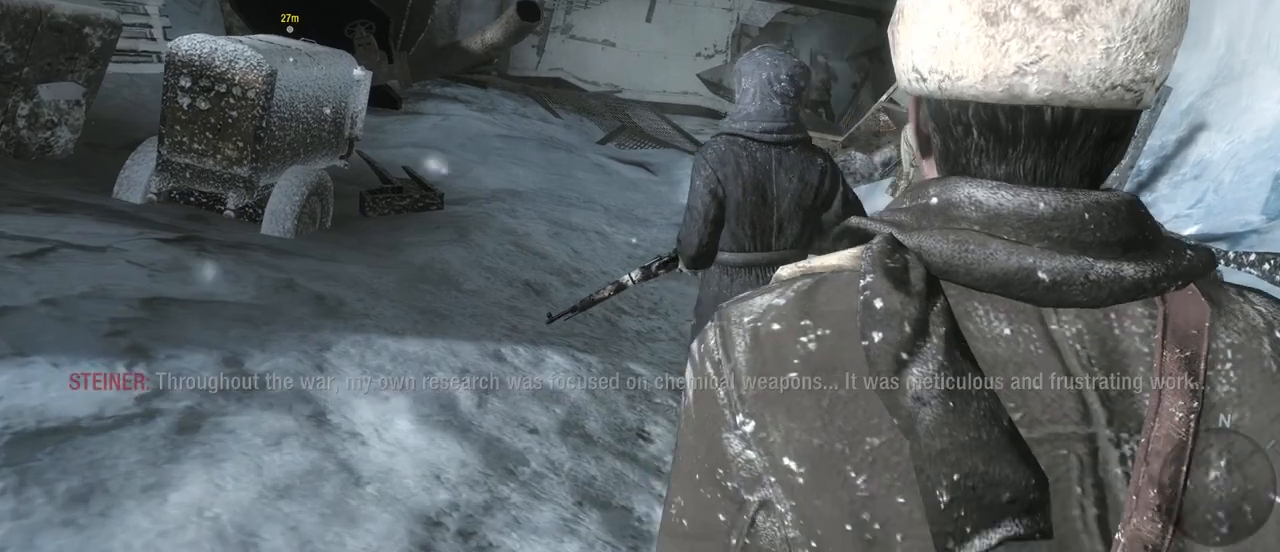
{"keys": ["w"], "mouse": [], "events": [[167, "a", "down"], [300, "a", "up"]]}
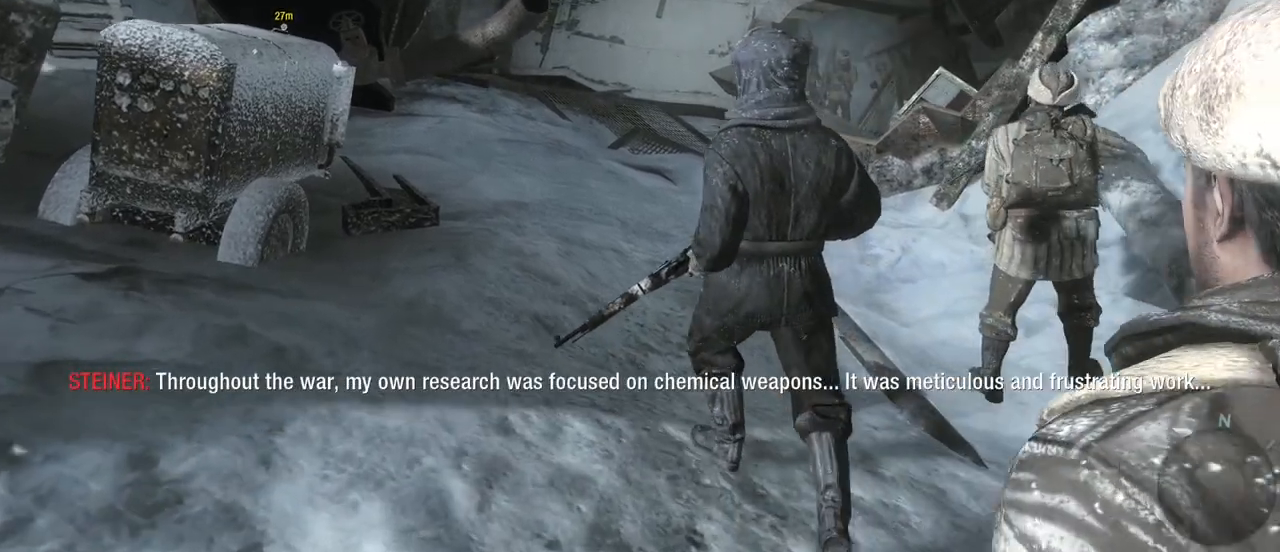
{"keys": ["w"], "mouse": [], "events": []}
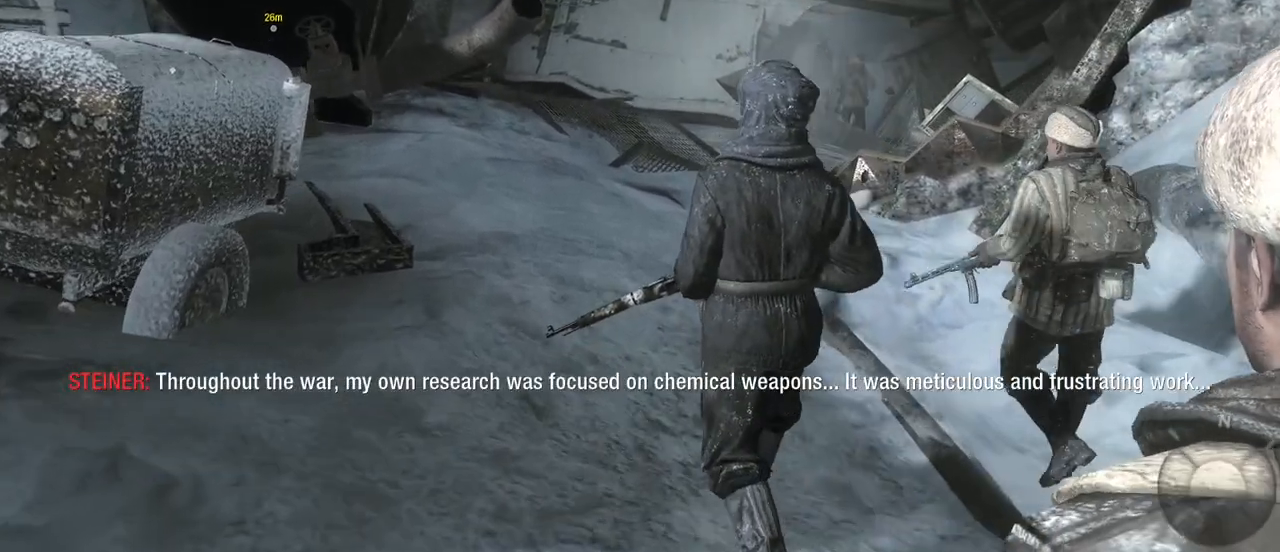
{"keys": ["w"], "mouse": [], "events": []}
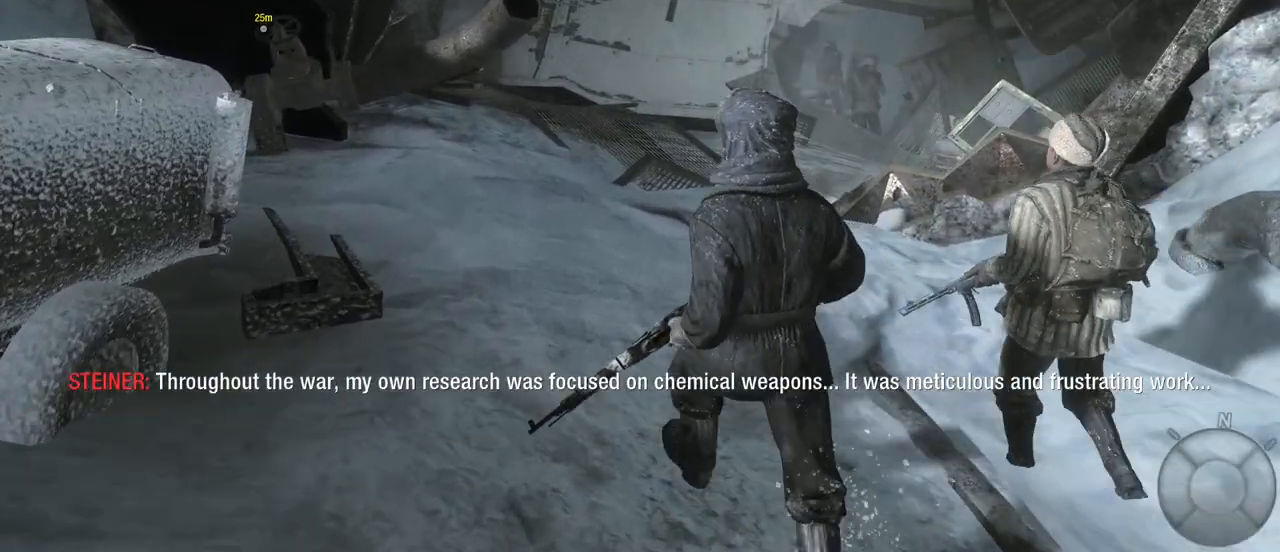
{"keys": ["w"], "mouse": [], "events": []}
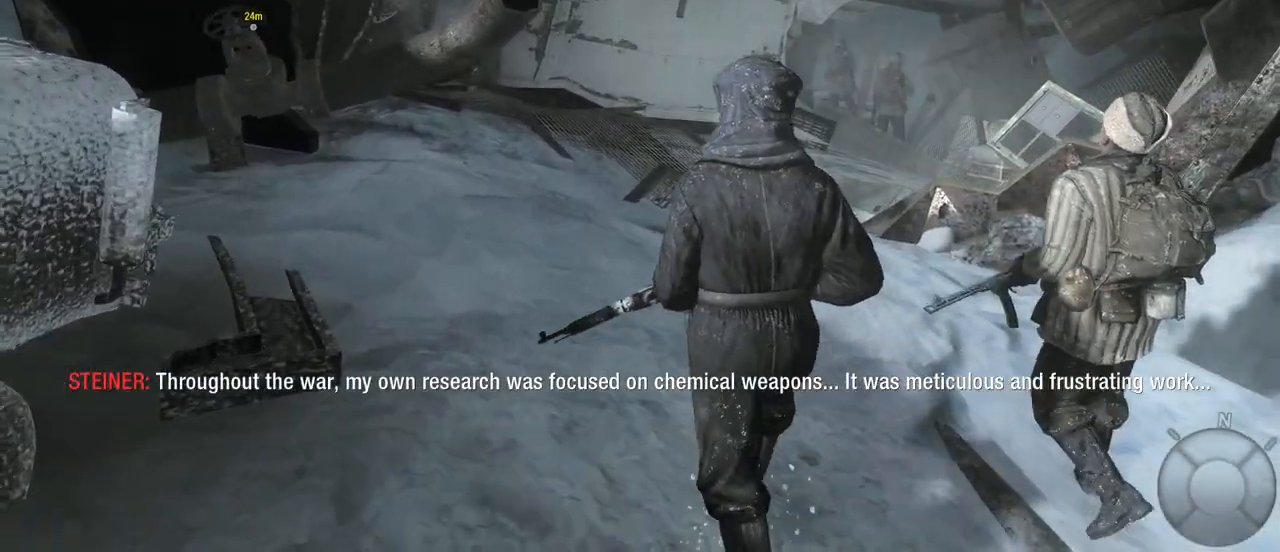
{"keys": ["w"], "mouse": [], "events": []}
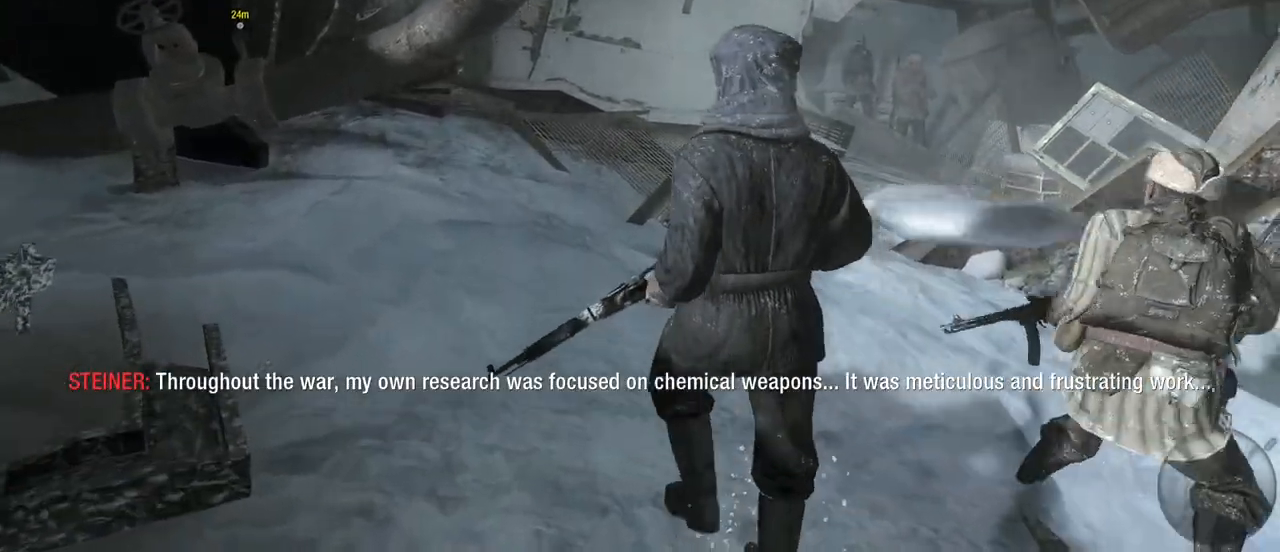
{"keys": ["w"], "mouse": [], "events": []}
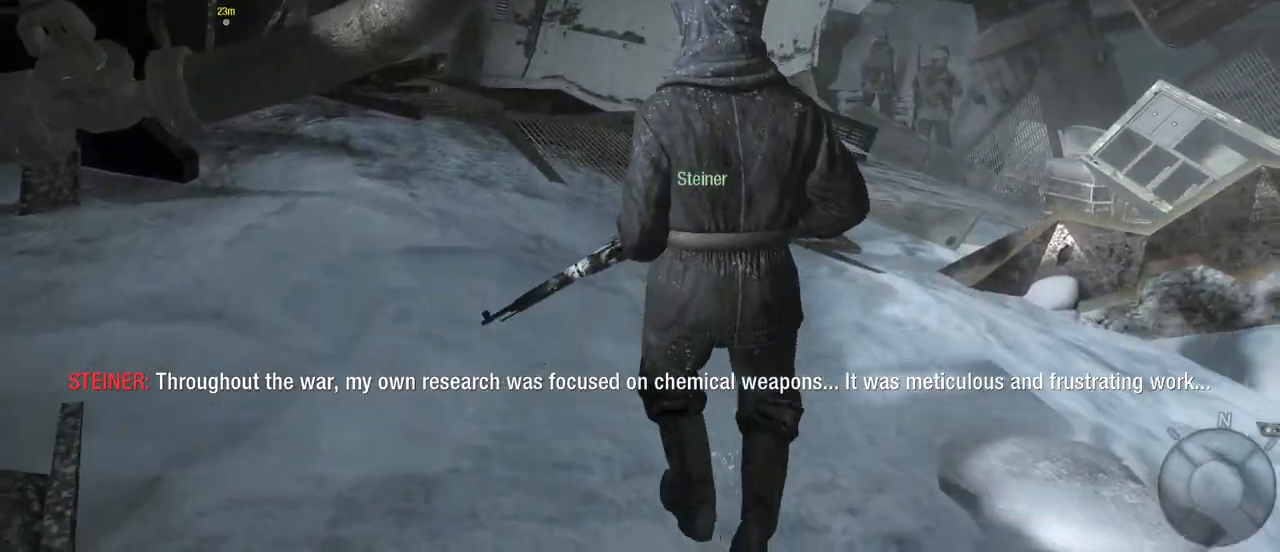
{"keys": [], "mouse": [], "events": [[250, "w", "up"]]}
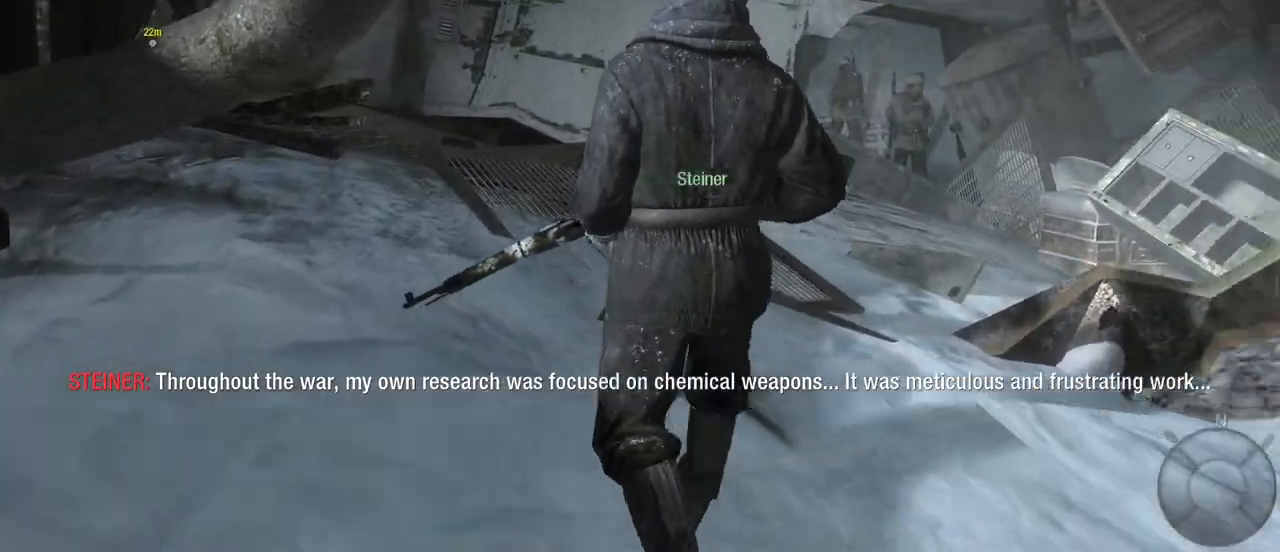
{"keys": [], "mouse": [], "events": []}
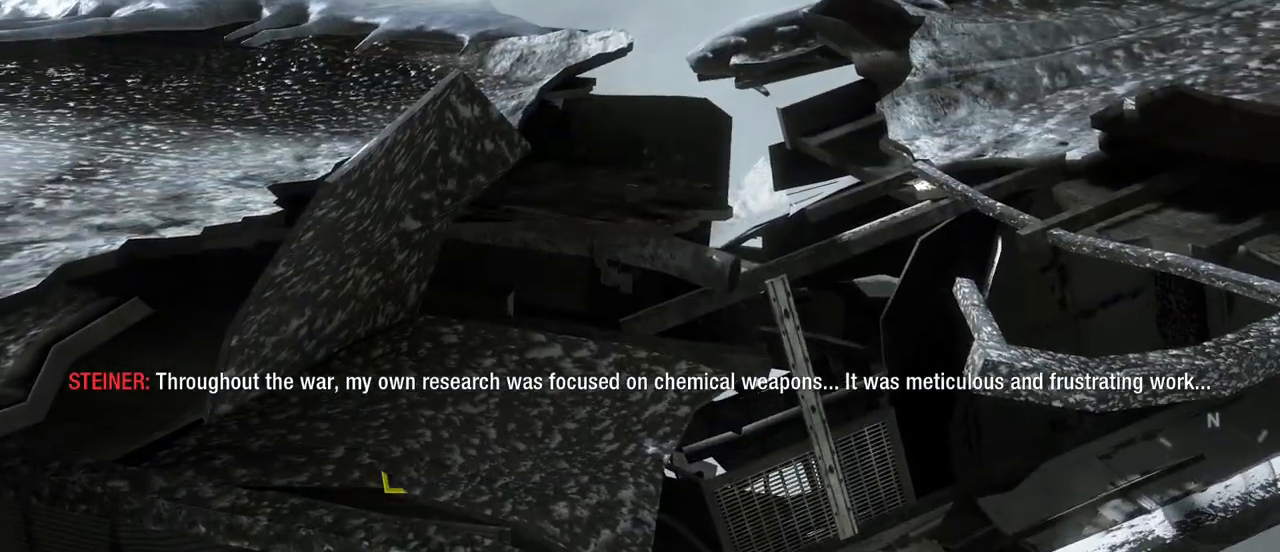
{"keys": [], "mouse": [], "events": []}
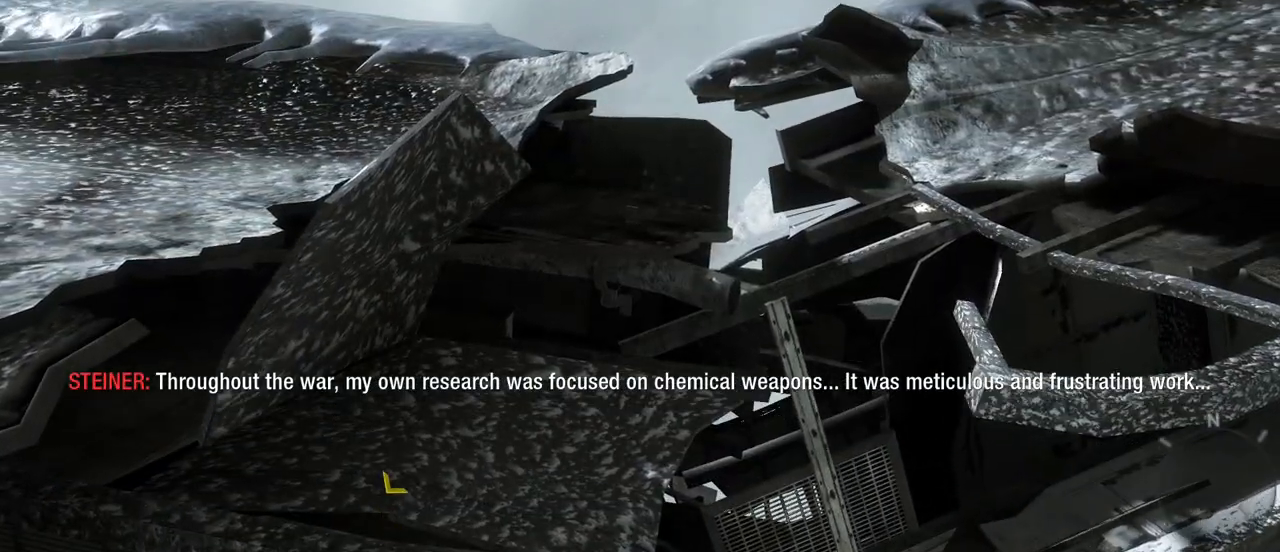
{"keys": [], "mouse": [], "events": []}
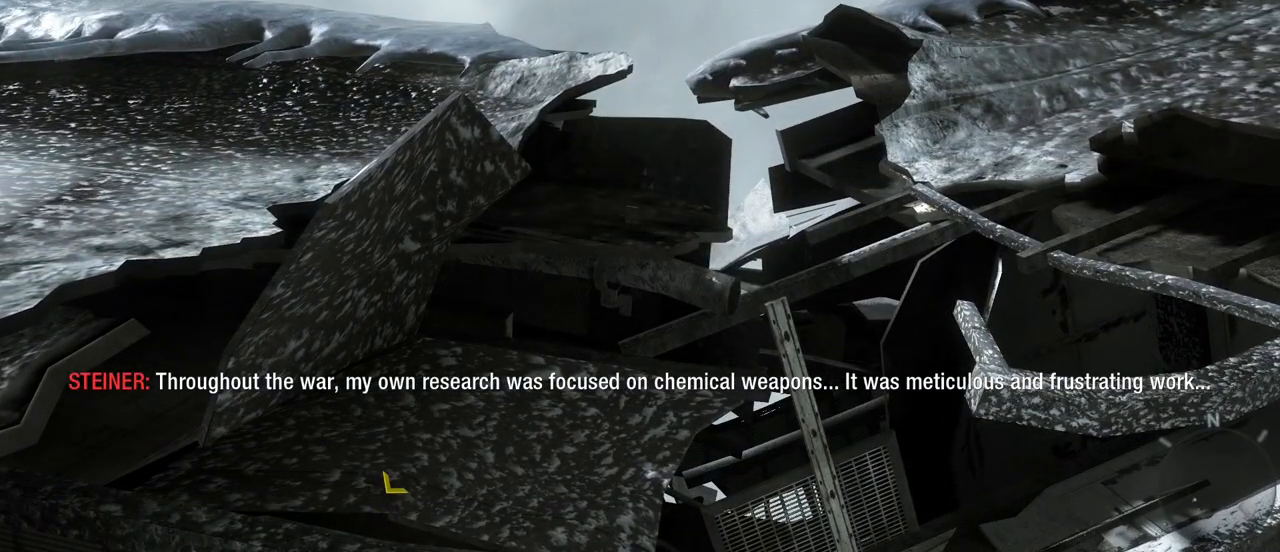
{"keys": [], "mouse": [], "events": []}
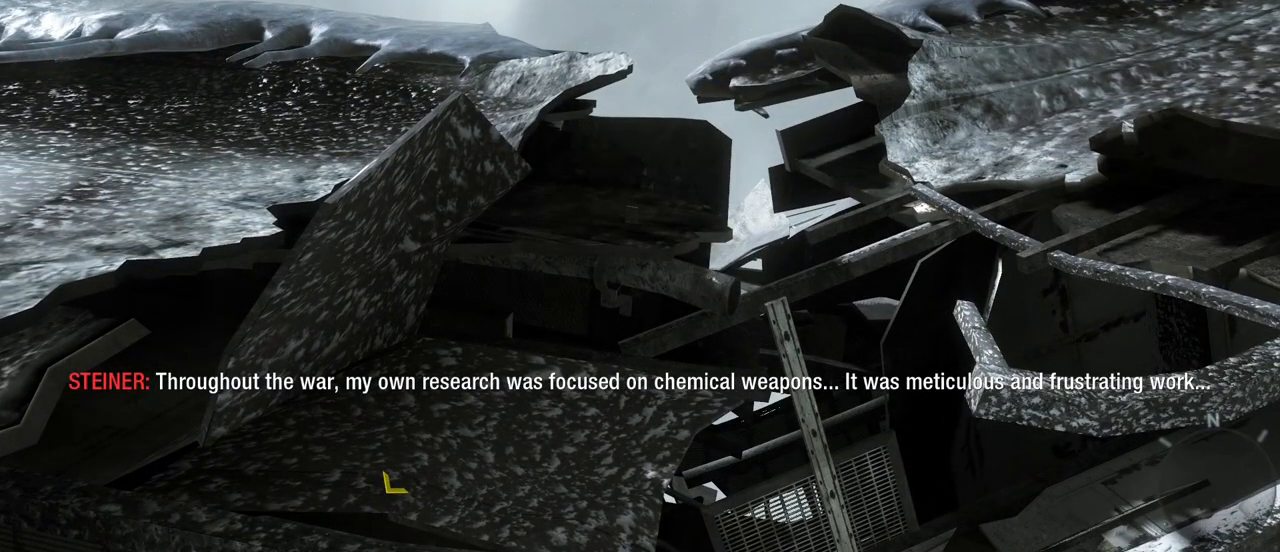
{"keys": [], "mouse": [], "events": []}
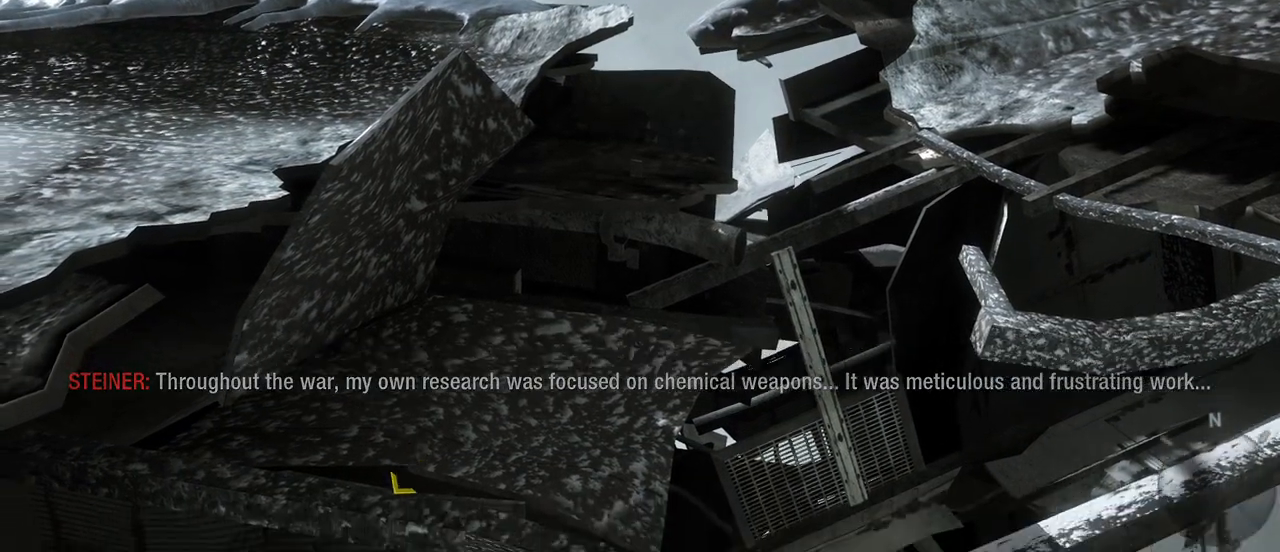
{"keys": [], "mouse": [], "events": []}
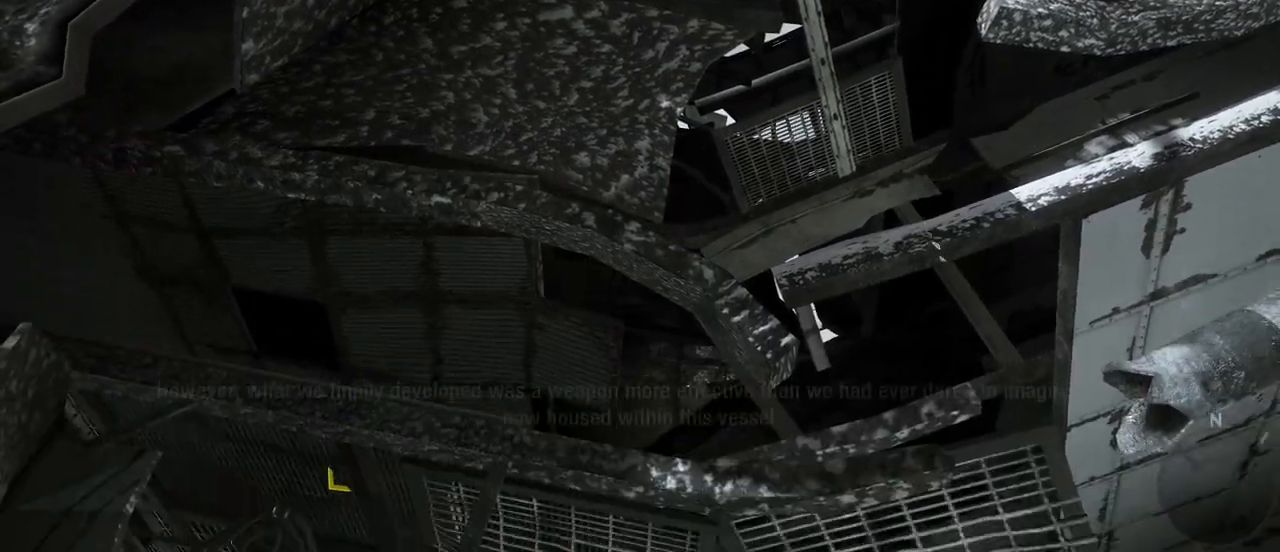
{"keys": ["w"], "mouse": [], "events": [[417, "w", "down"]]}
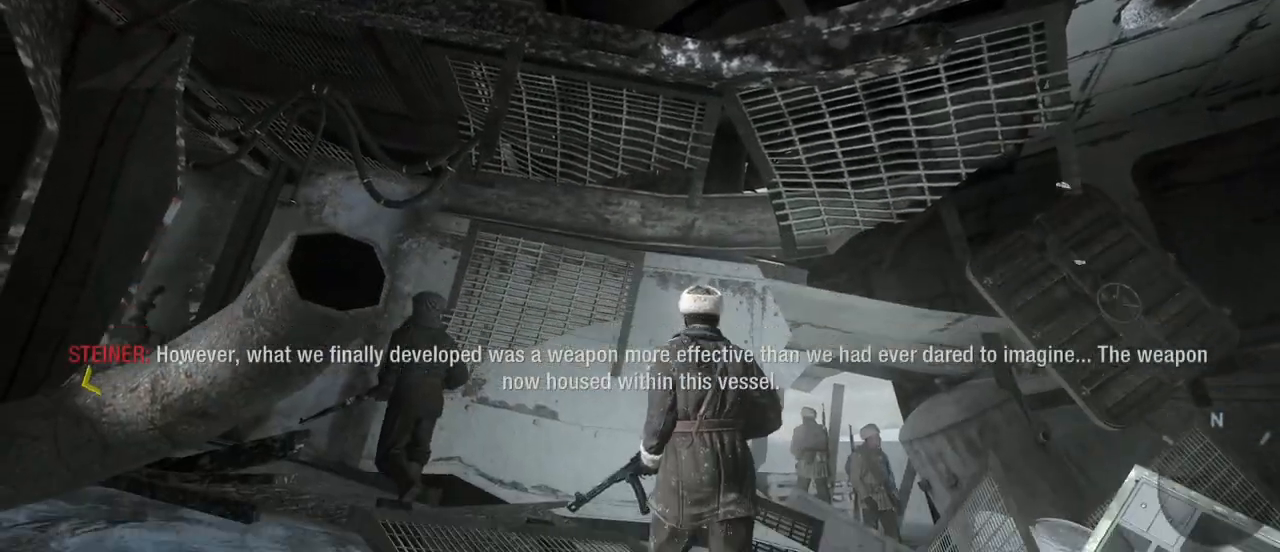
{"keys": ["w"], "mouse": [], "events": []}
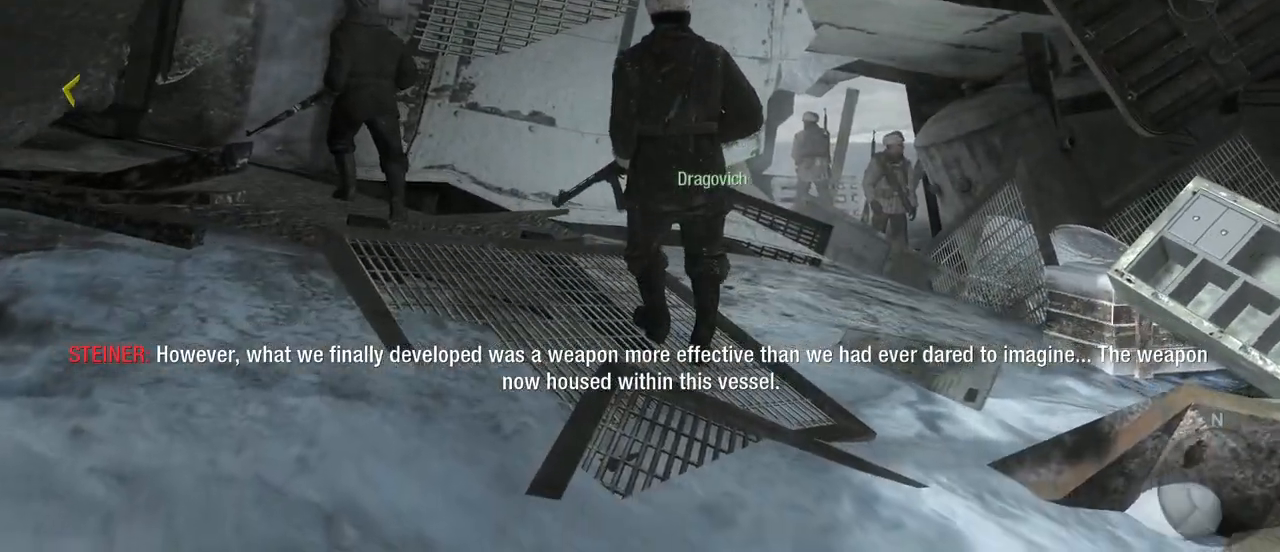
{"keys": ["w"], "mouse": [], "events": []}
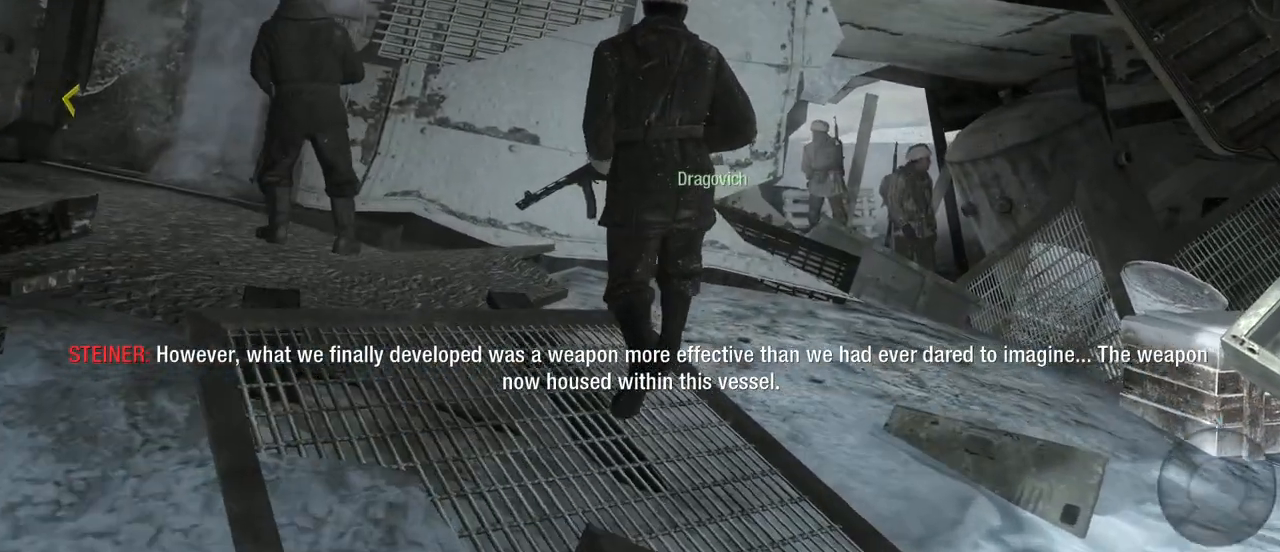
{"keys": ["w"], "mouse": [], "events": []}
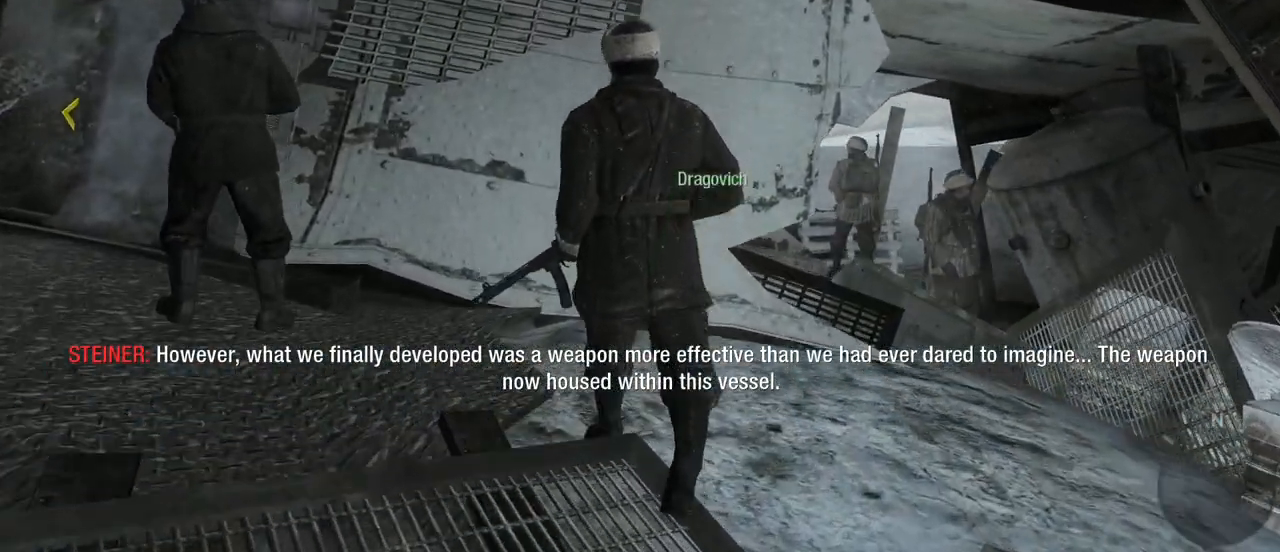
{"keys": ["w"], "mouse": [], "events": []}
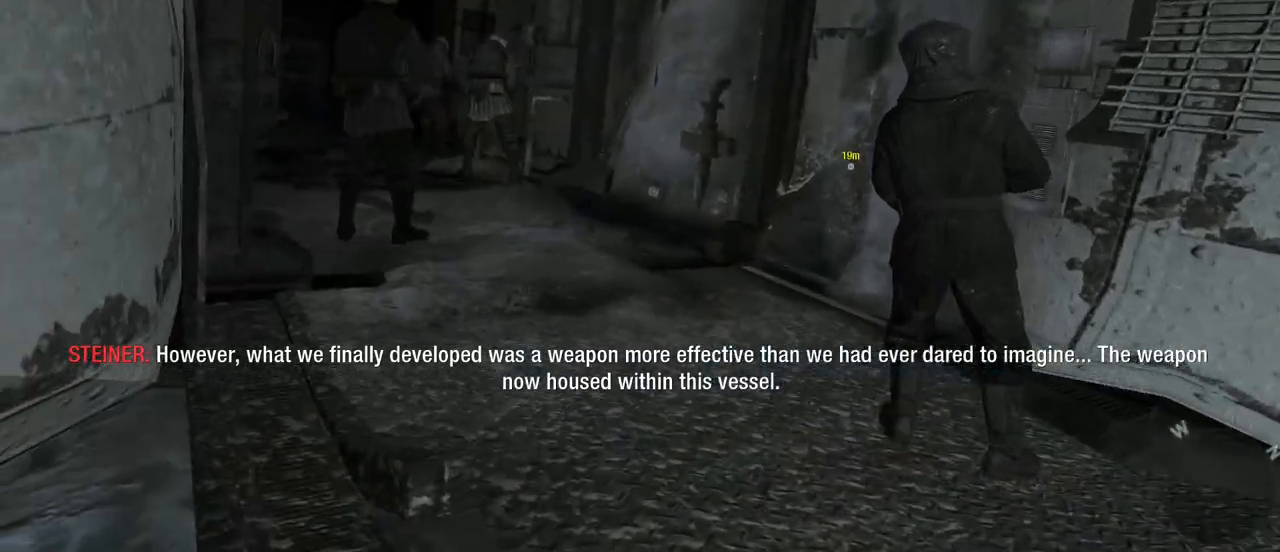
{"keys": ["w"], "mouse": [], "events": [[33, "d", "down"], [167, "d", "up"]]}
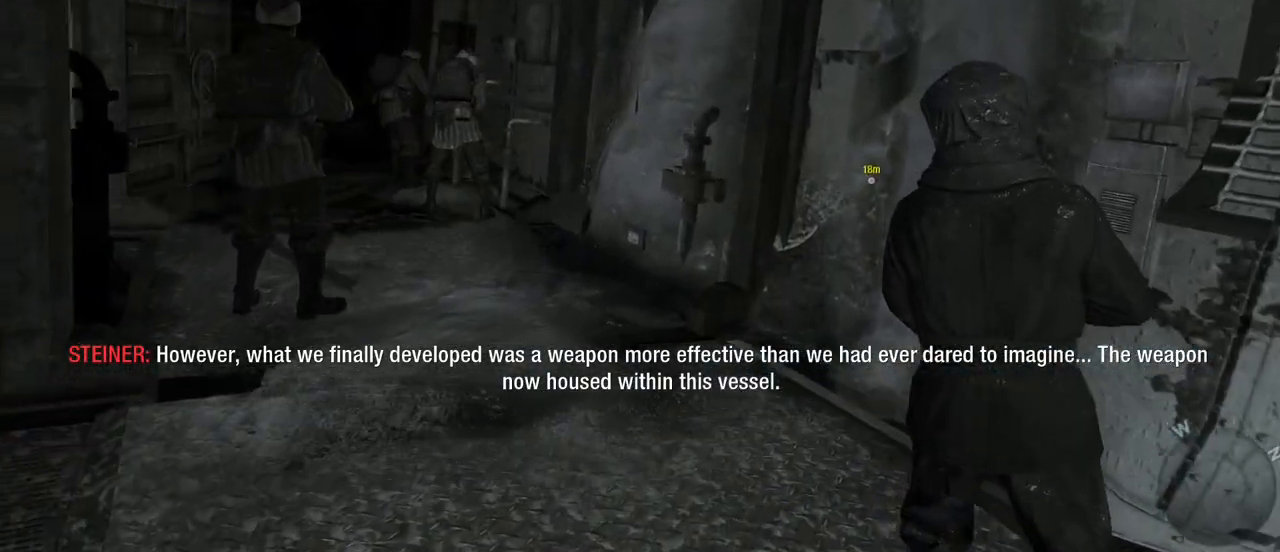
{"keys": ["w"], "mouse": [], "events": []}
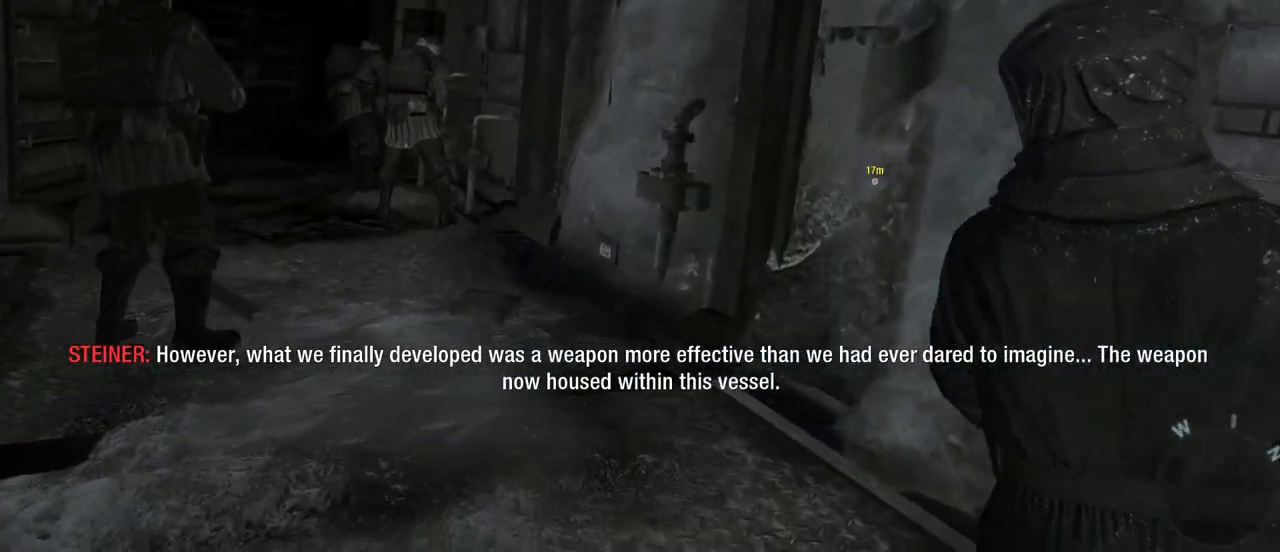
{"keys": ["w"], "mouse": [], "events": []}
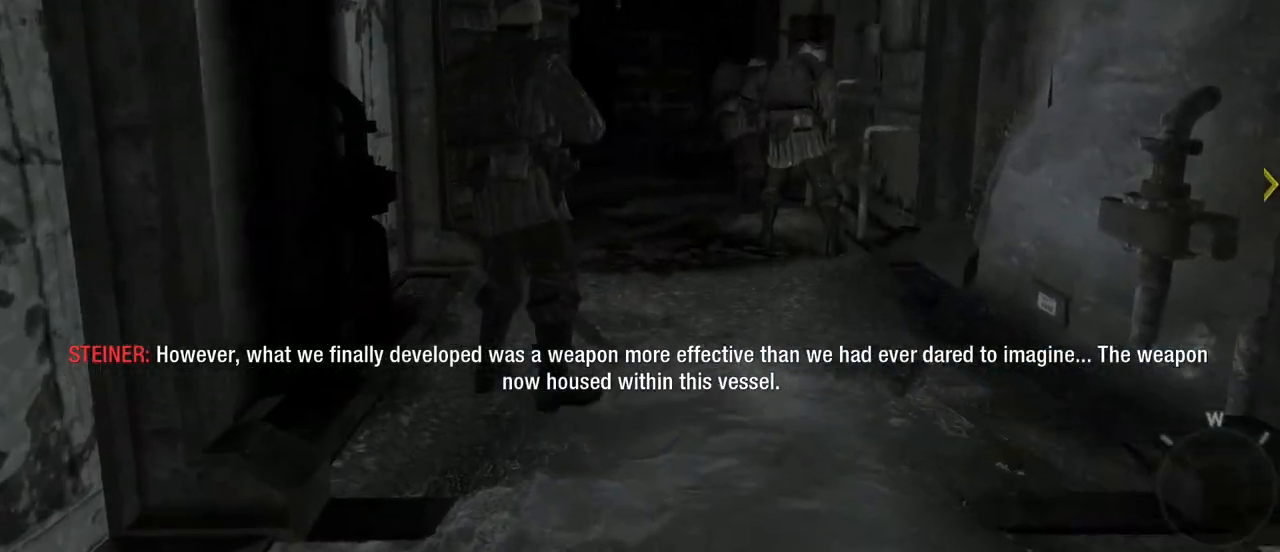
{"keys": ["w"], "mouse": [], "events": [[167, "d", "down"], [450, "d", "up"]]}
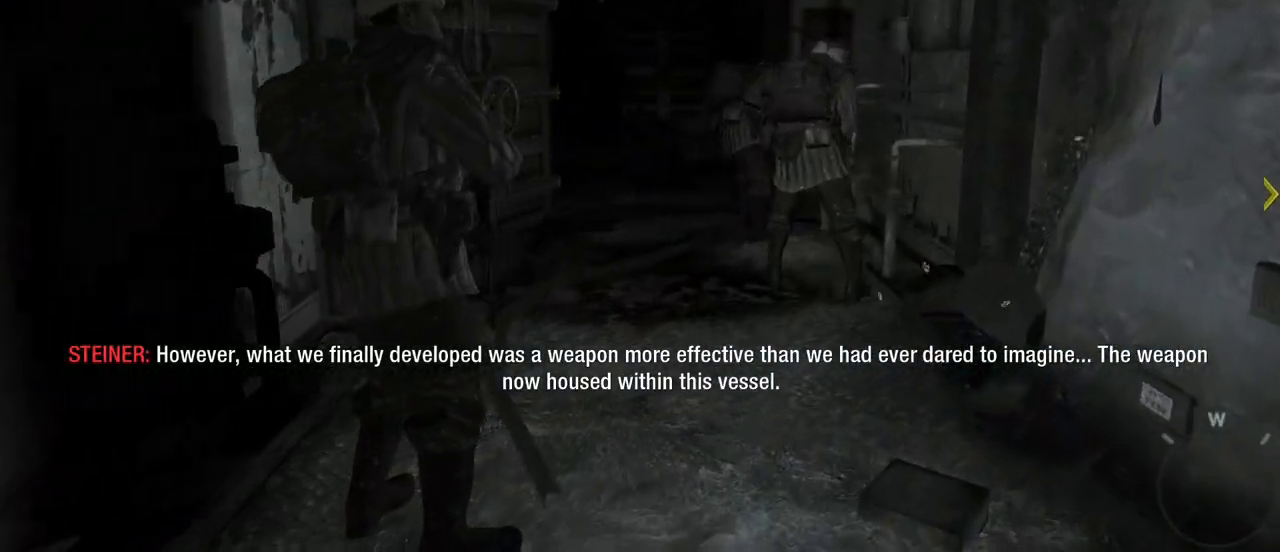
{"keys": ["w"], "mouse": [], "events": []}
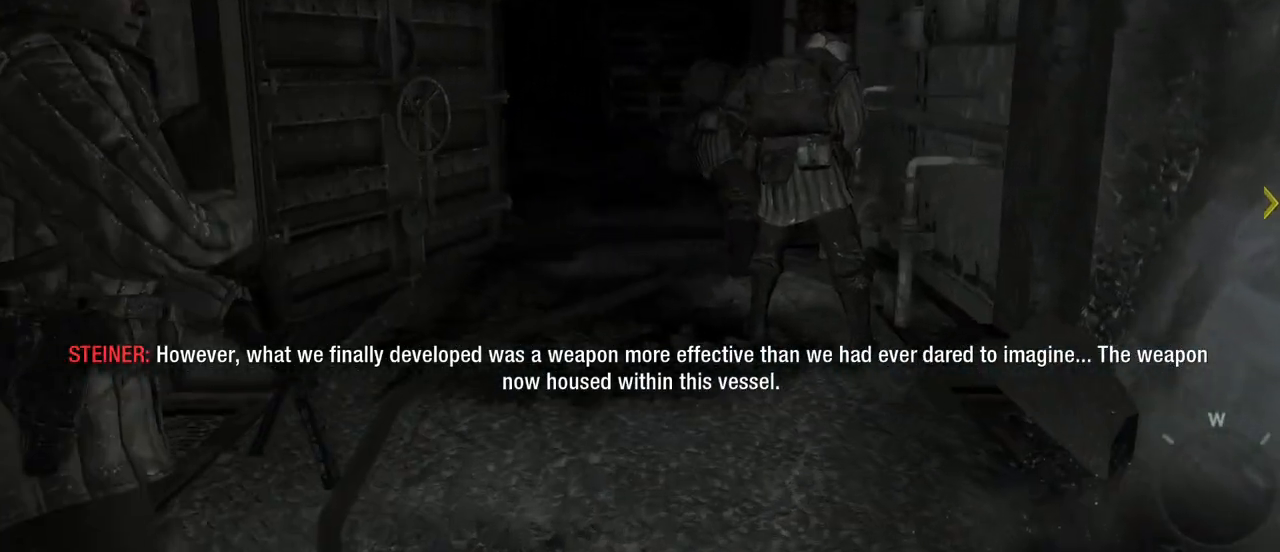
{"keys": ["w"], "mouse": [], "events": []}
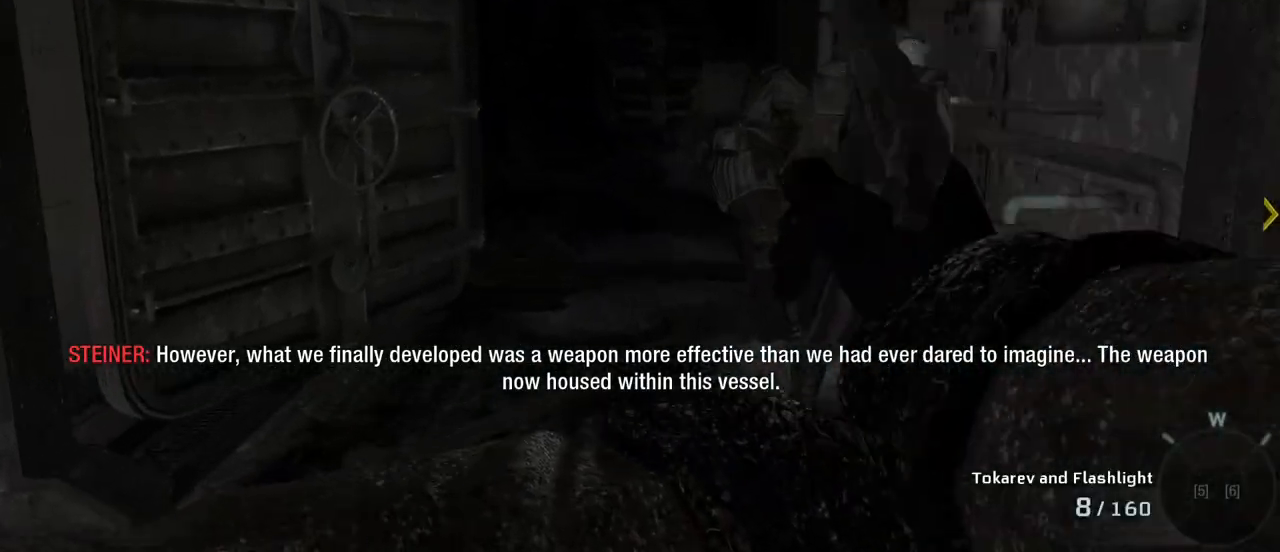
{"keys": ["w"], "mouse": [], "events": []}
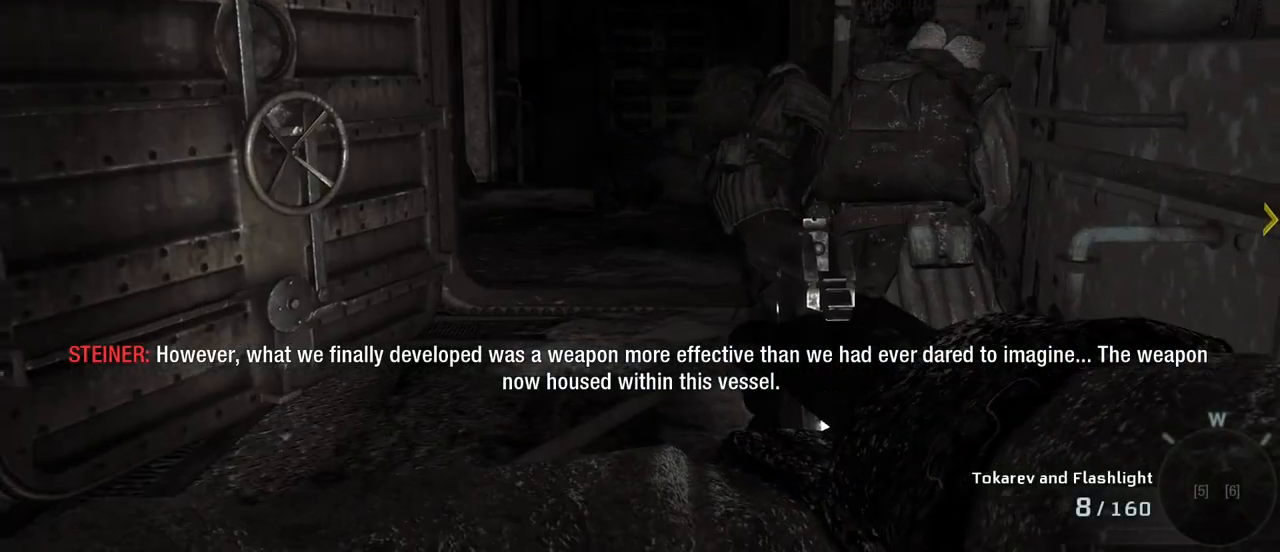
{"keys": ["w"], "mouse": [], "events": []}
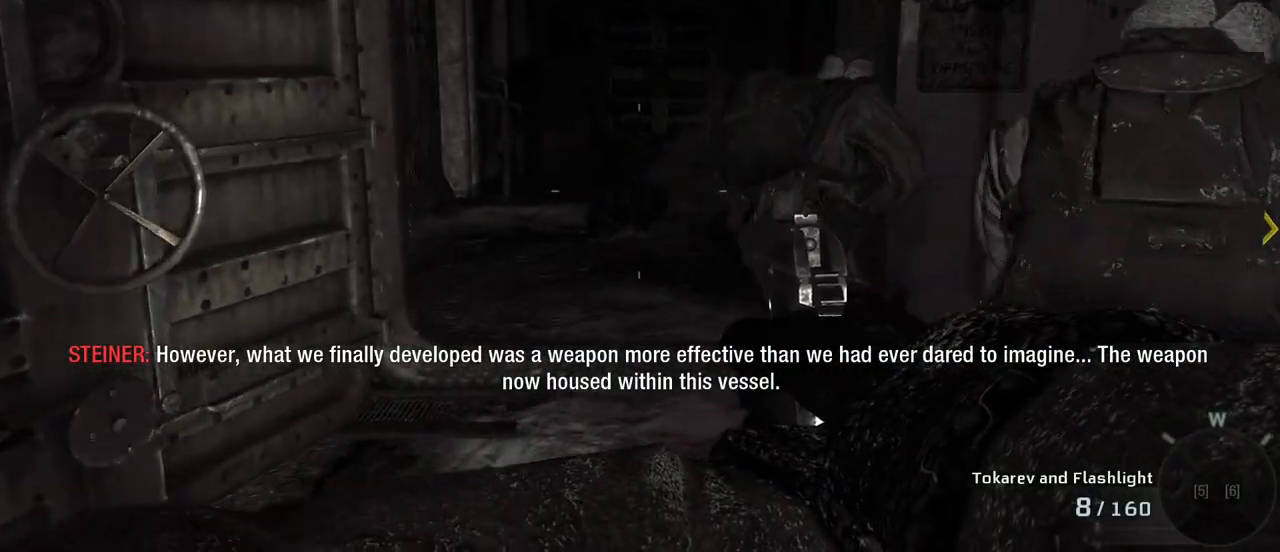
{"keys": ["a", "w"], "mouse": [], "events": [[433, "a", "down"]]}
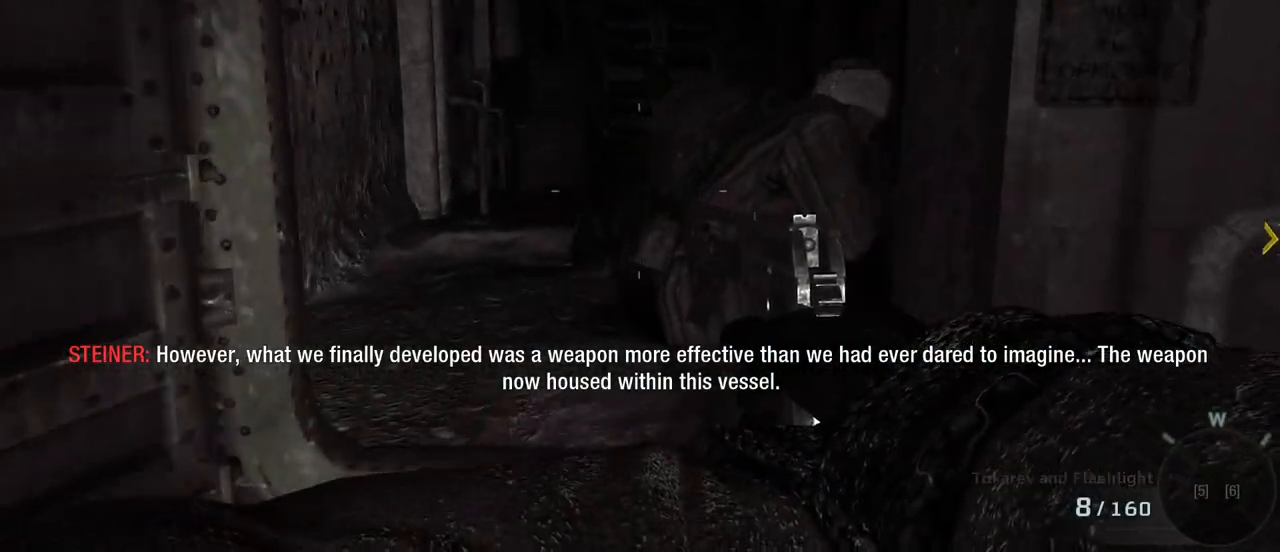
{"keys": ["w"], "mouse": [], "events": [[117, "a", "up"]]}